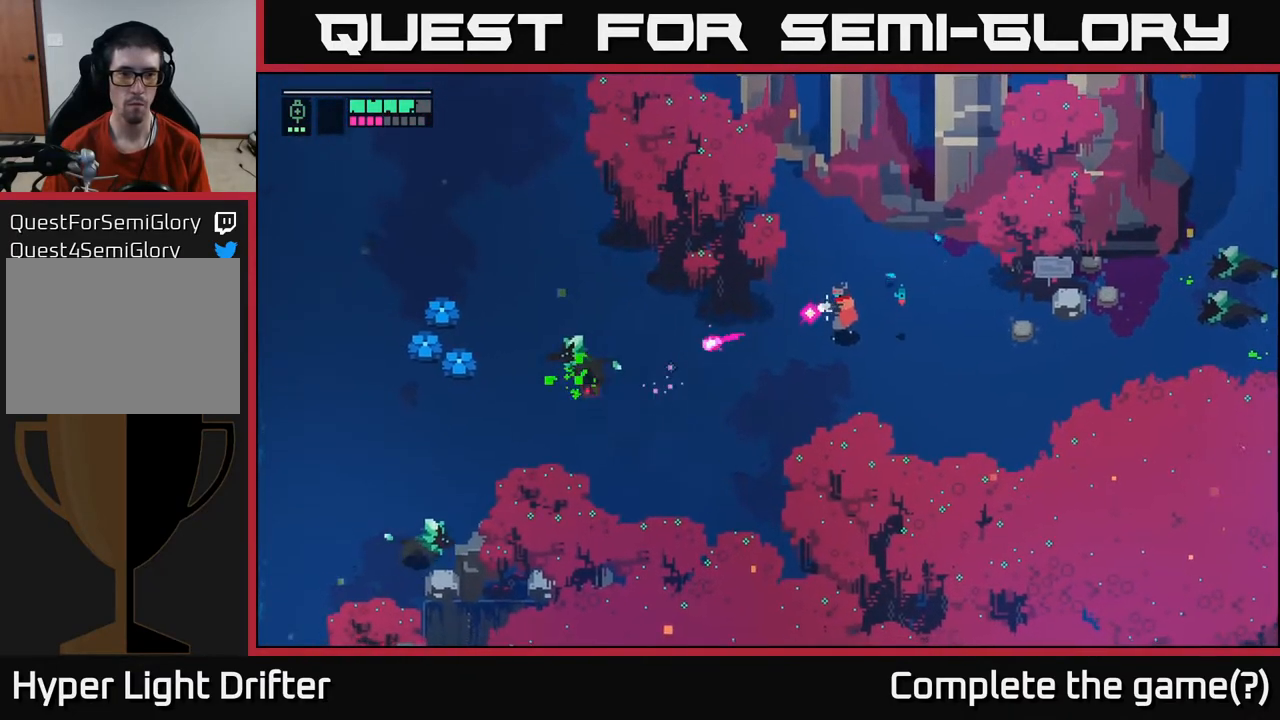
Gameplay with a controller (Xbox layout); each line is a JSON object with the inputs held at the frame after it. "events" lists button and stick changes between this image and that frame as [ms after this image, input, new state], when the widget could be followed in between.
{"buttons": ["L2", "R2"], "left_stick": "left", "right_stick": "center", "events": [[500, "R2", "down"]]}
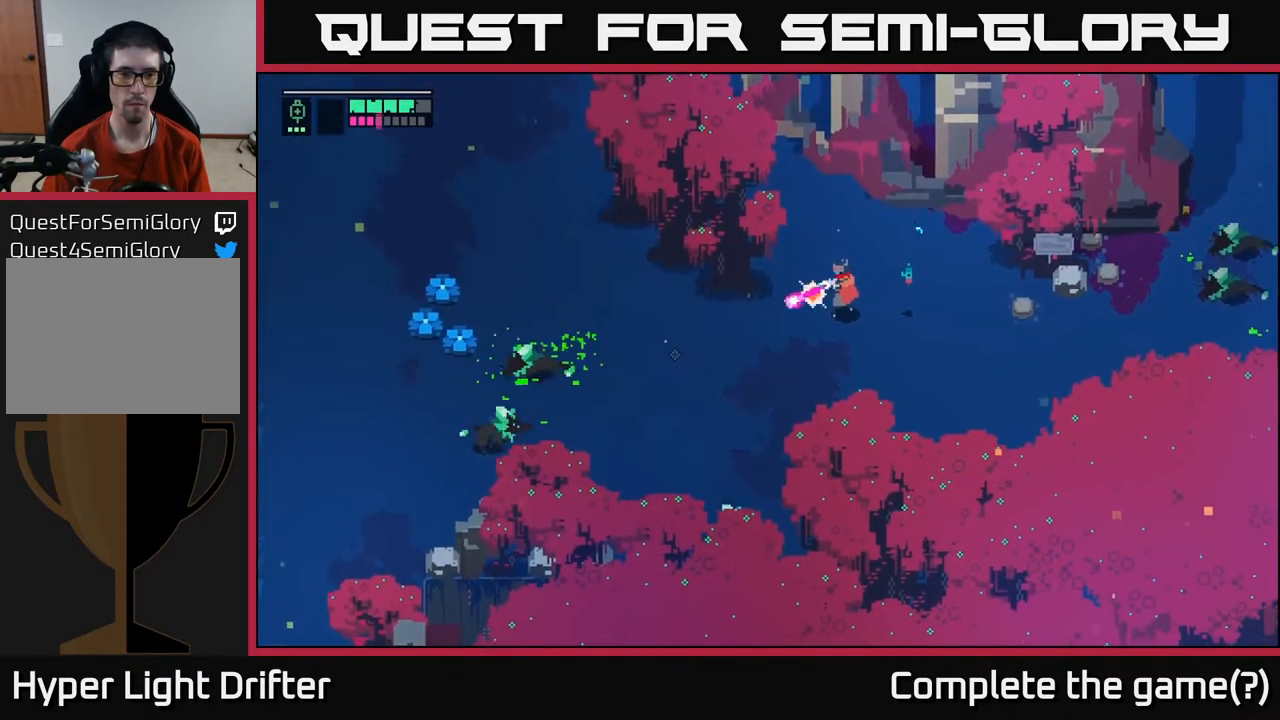
{"buttons": ["L2"], "left_stick": "down-left", "right_stick": "center", "events": [[17, "left_stick", "down-left"], [117, "R2", "up"], [200, "R2", "down"], [317, "R2", "up"]]}
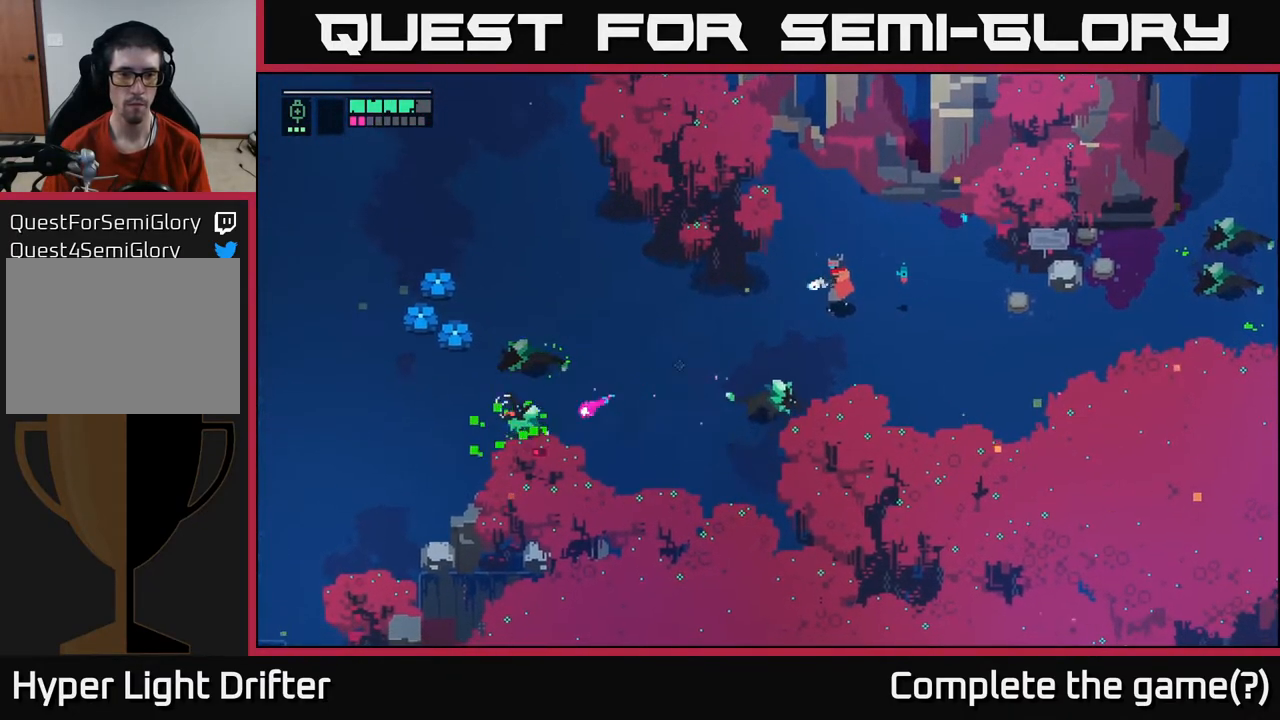
{"buttons": ["L2", "R2"], "left_stick": "down", "right_stick": "center", "events": [[67, "left_stick", "down"], [167, "R2", "down"], [267, "R2", "up"], [400, "R2", "down"]]}
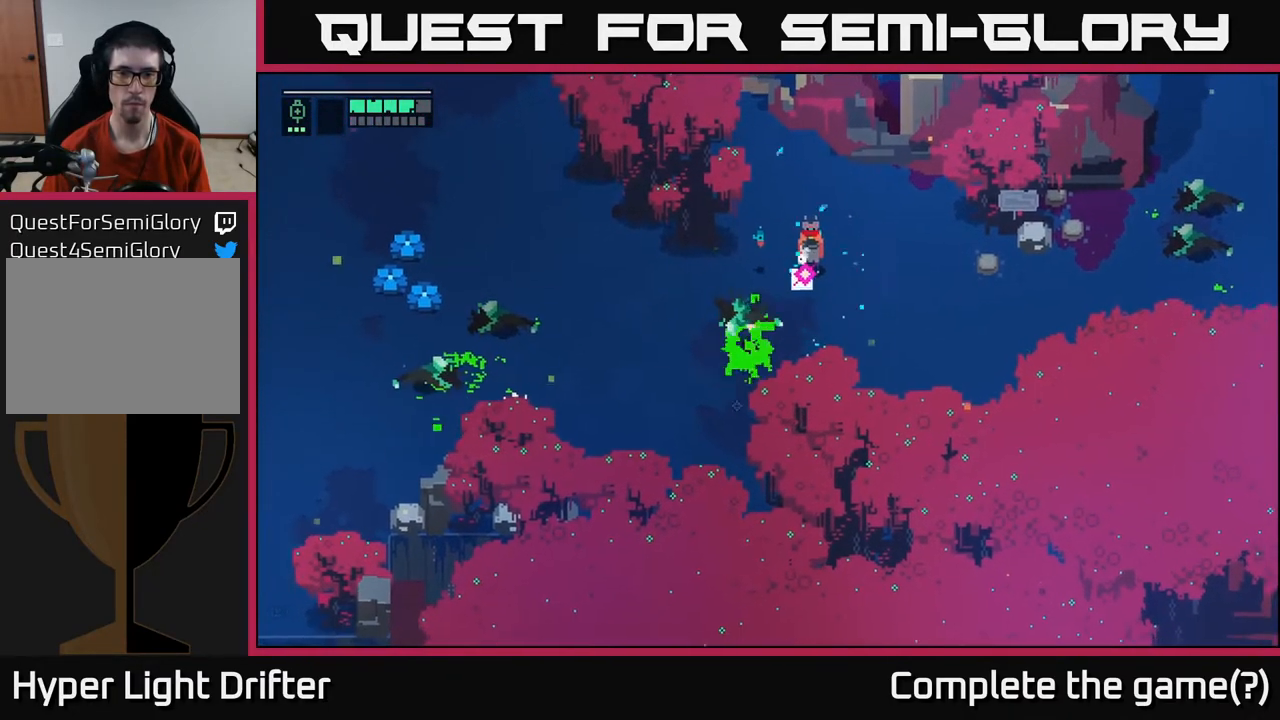
{"buttons": ["L2"], "left_stick": "down-left", "right_stick": "center", "events": [[33, "R2", "up"], [167, "left_stick", "down-left"]]}
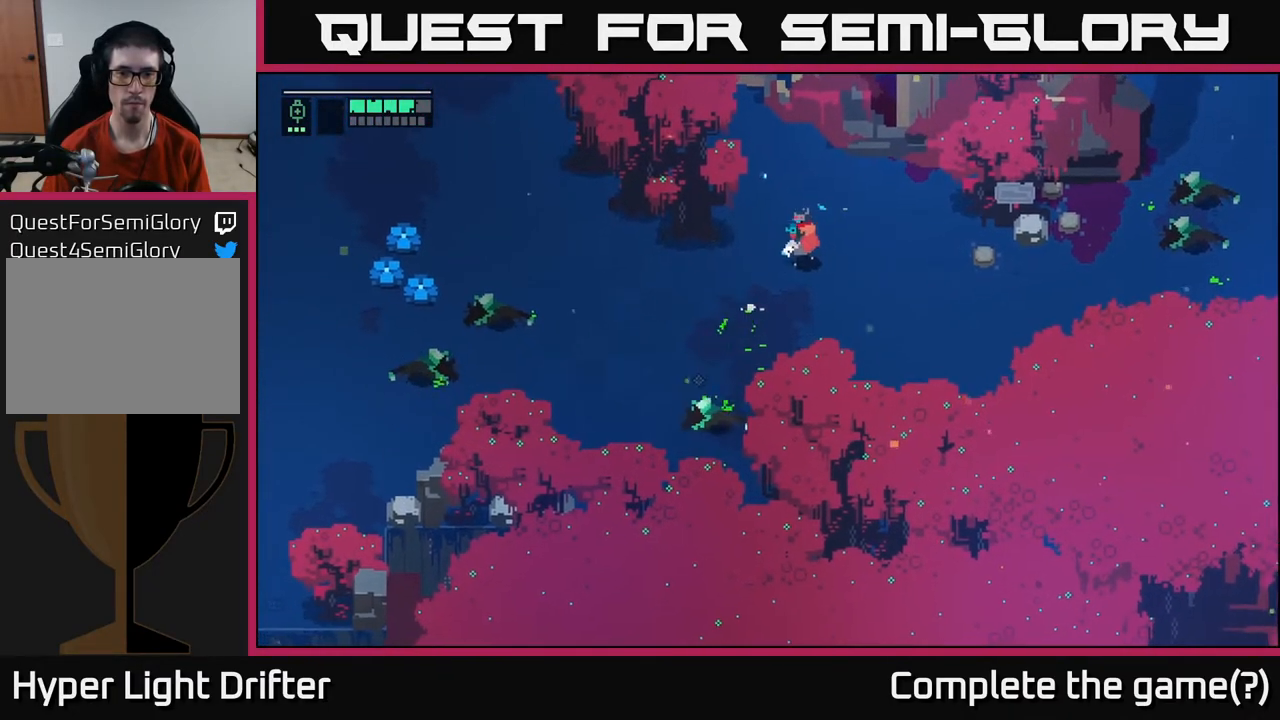
{"buttons": ["L2"], "left_stick": "down-left", "right_stick": "center", "events": []}
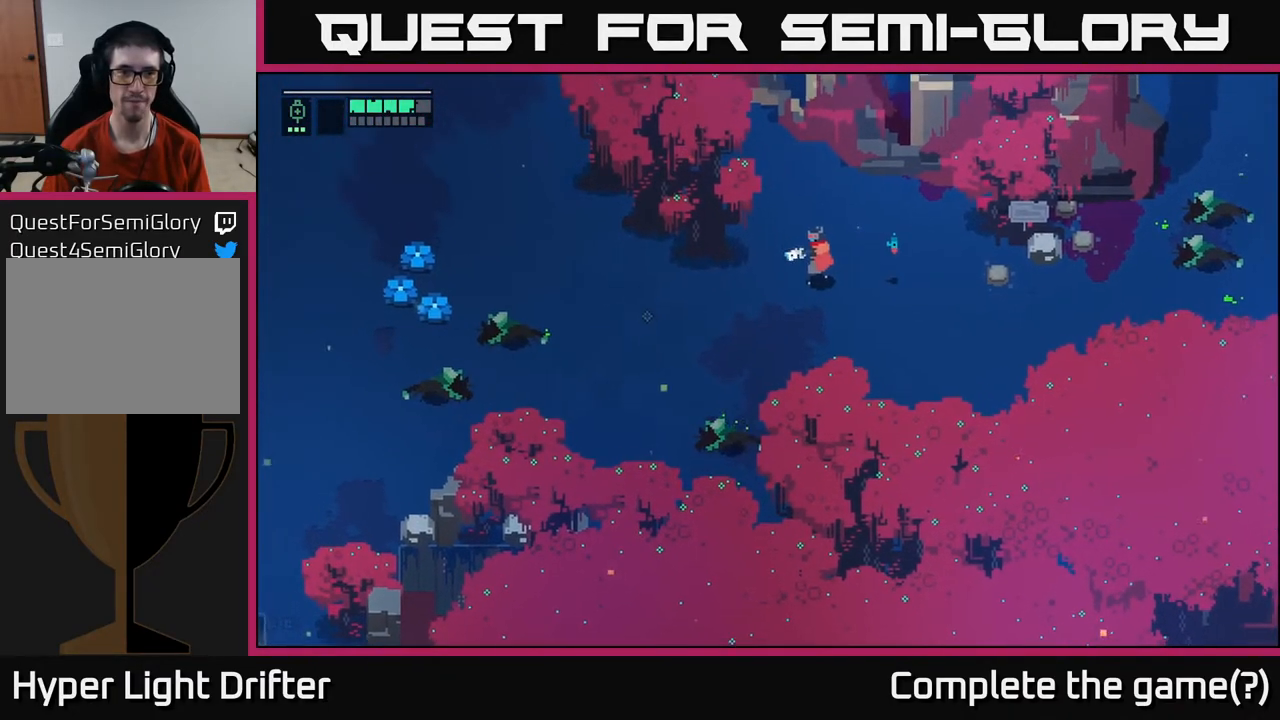
{"buttons": ["L2"], "left_stick": "down-left", "right_stick": "center", "events": []}
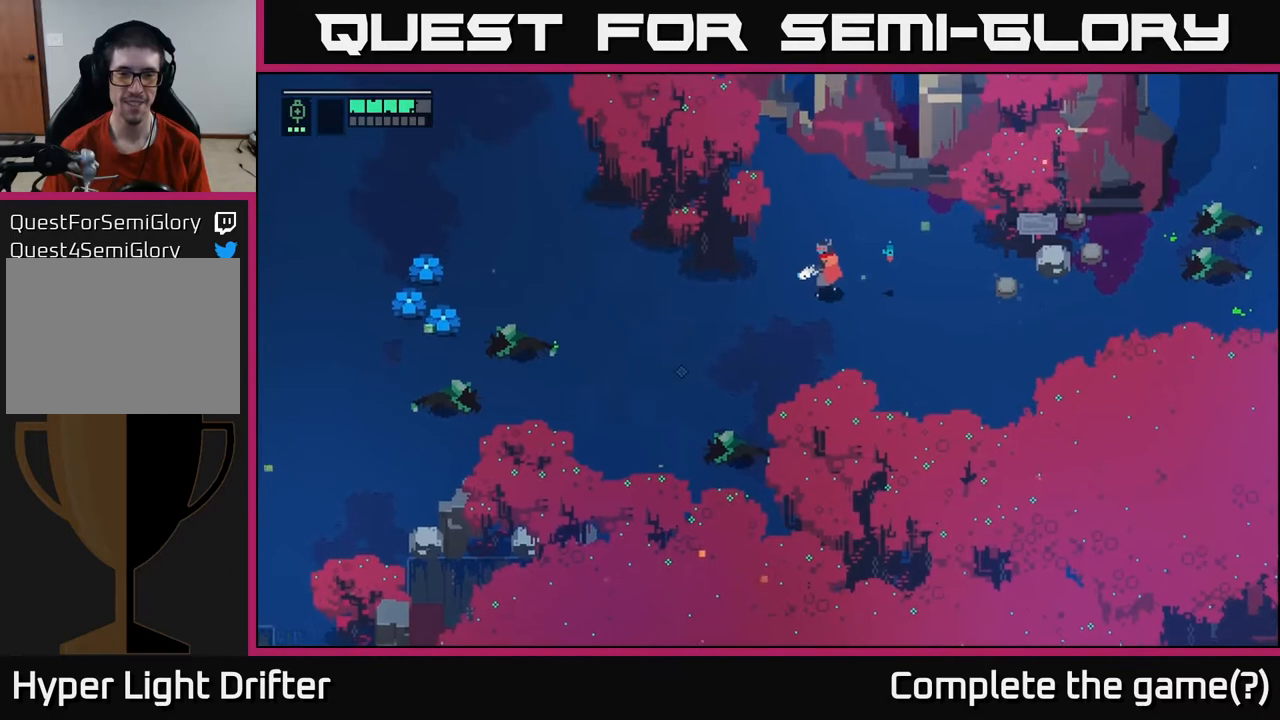
{"buttons": [], "left_stick": "down-left", "right_stick": "center", "events": [[417, "L2", "up"]]}
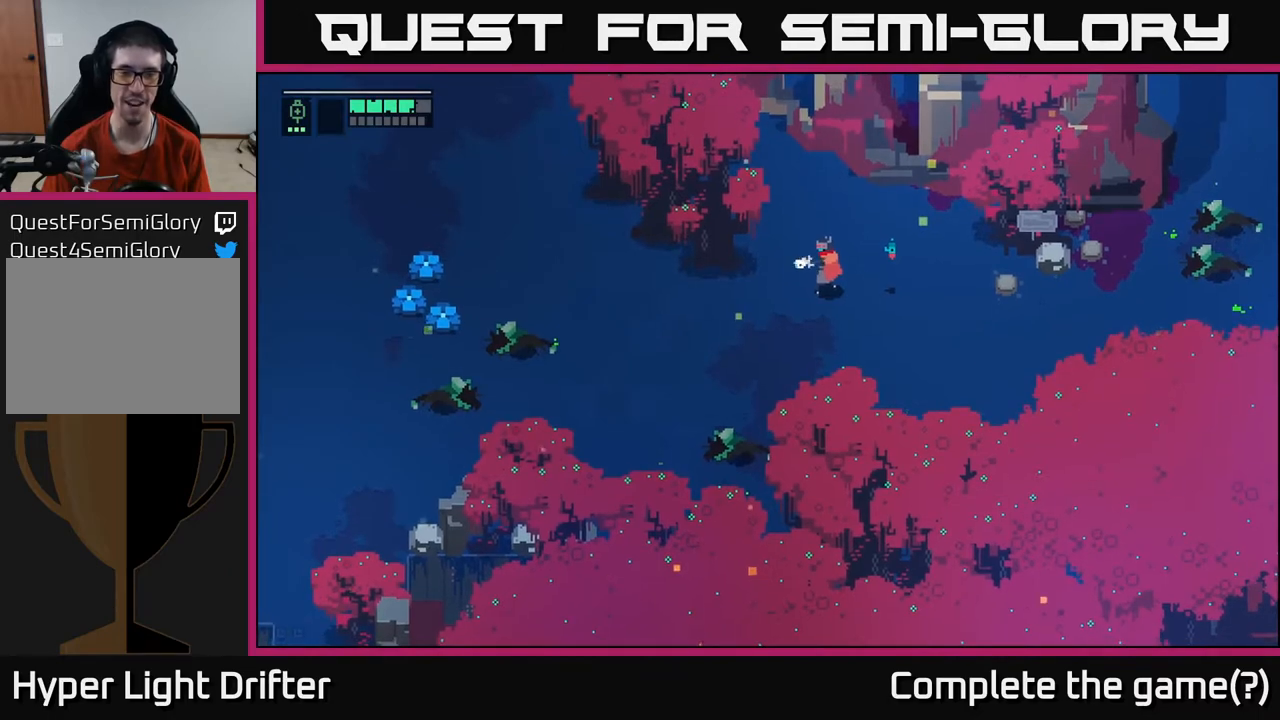
{"buttons": [], "left_stick": "left", "right_stick": "center", "events": [[17, "left_stick", "left"]]}
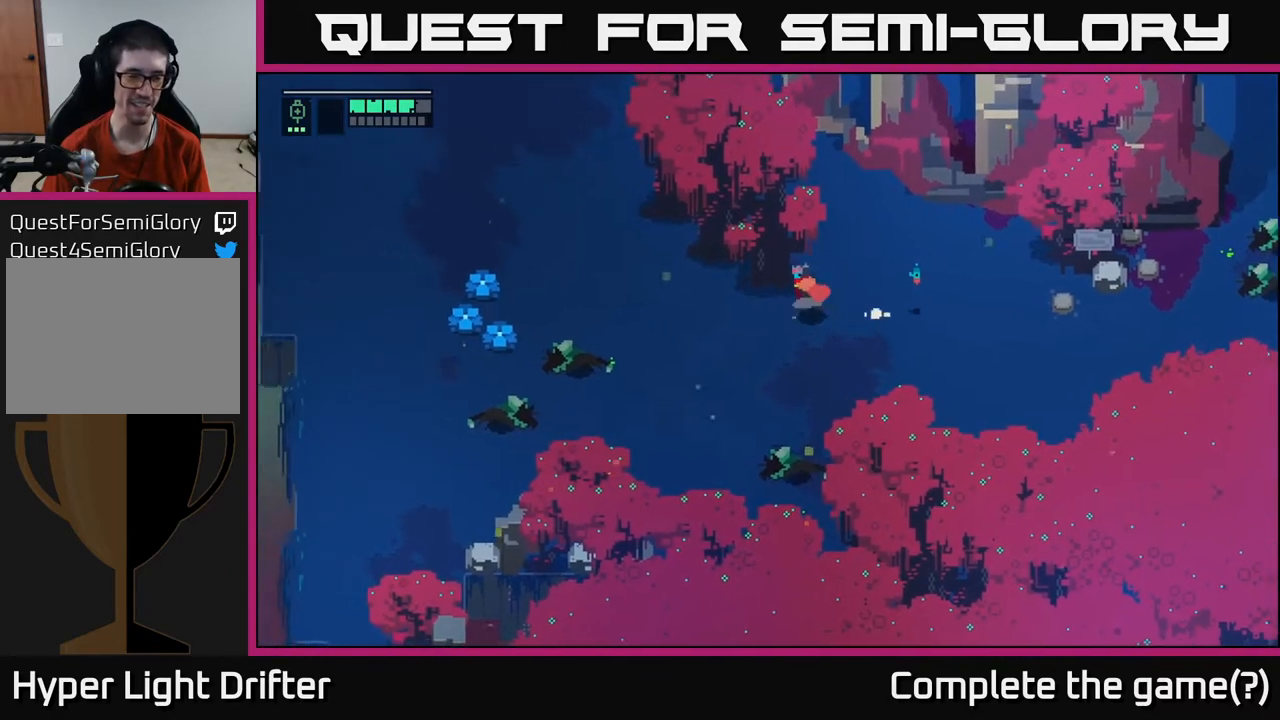
{"buttons": [], "left_stick": "left", "right_stick": "center", "events": []}
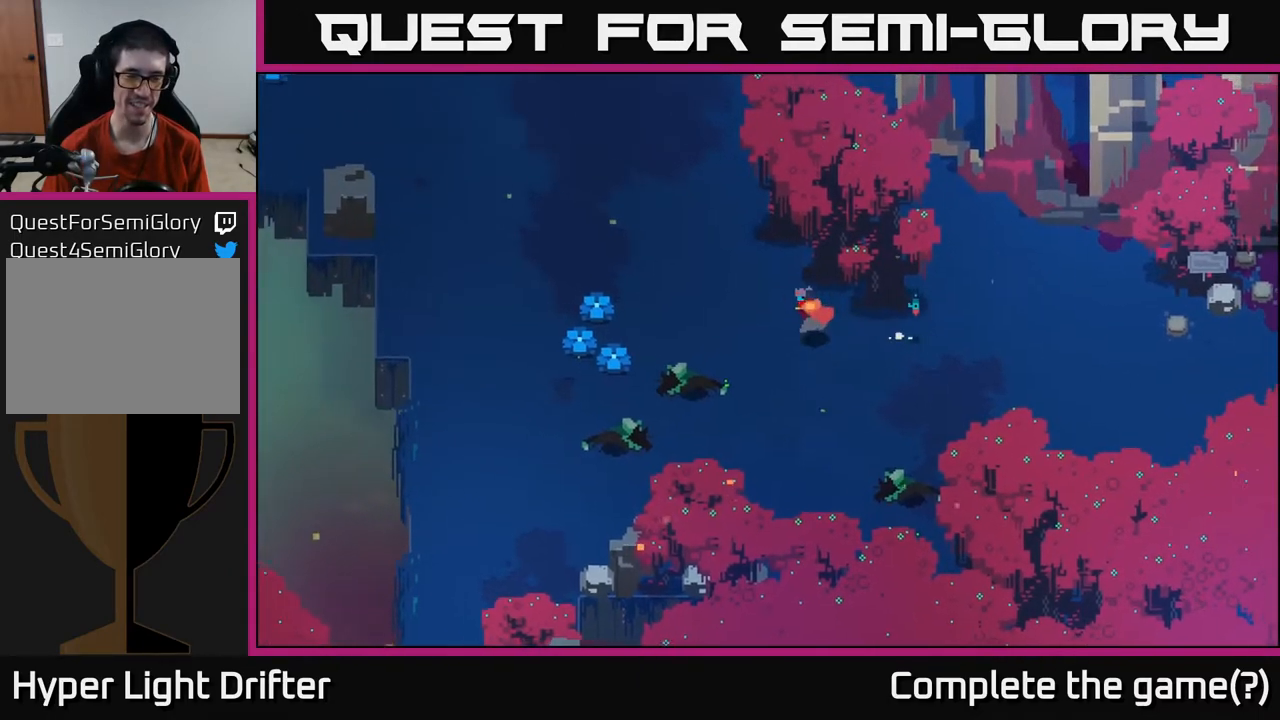
{"buttons": [], "left_stick": "left", "right_stick": "center", "events": []}
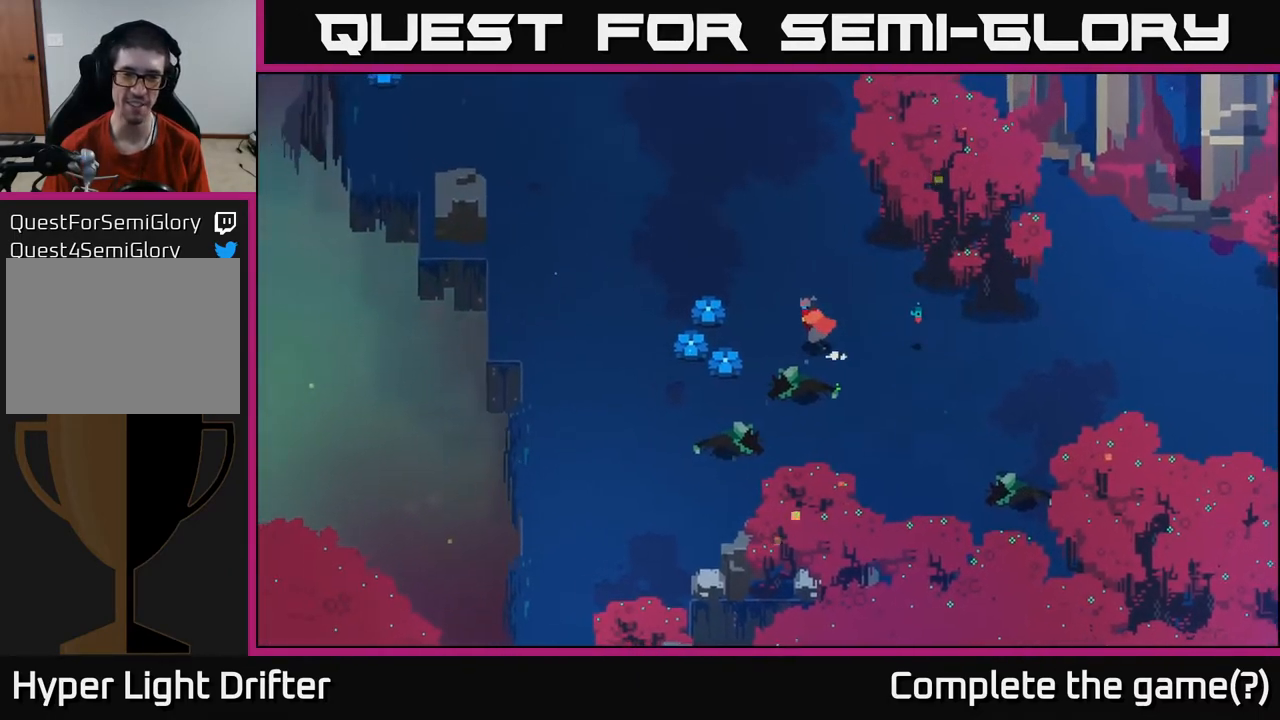
{"buttons": [], "left_stick": "down-left", "right_stick": "center", "events": [[217, "X", "down"], [317, "X", "up"], [350, "left_stick", "center"], [433, "left_stick", "down-left"]]}
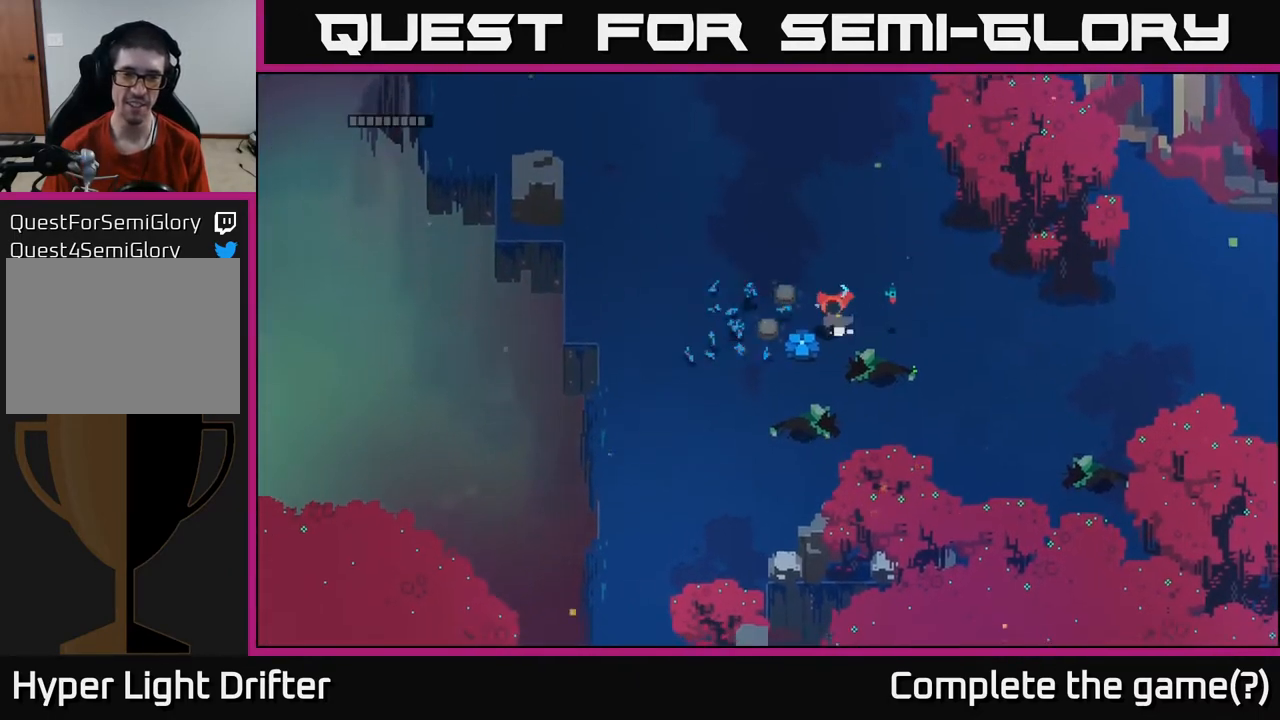
{"buttons": [], "left_stick": "down-left", "right_stick": "center", "events": [[150, "X", "down"], [233, "X", "up"]]}
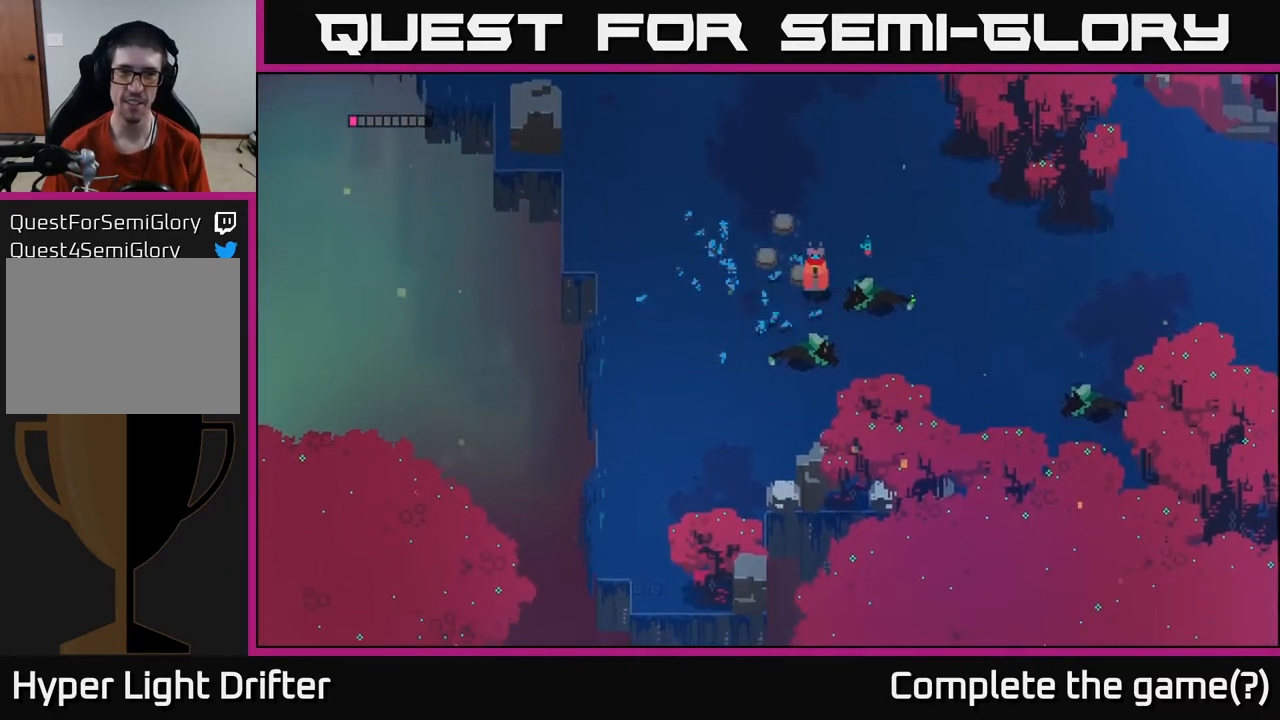
{"buttons": [], "left_stick": "down-left", "right_stick": "center", "events": []}
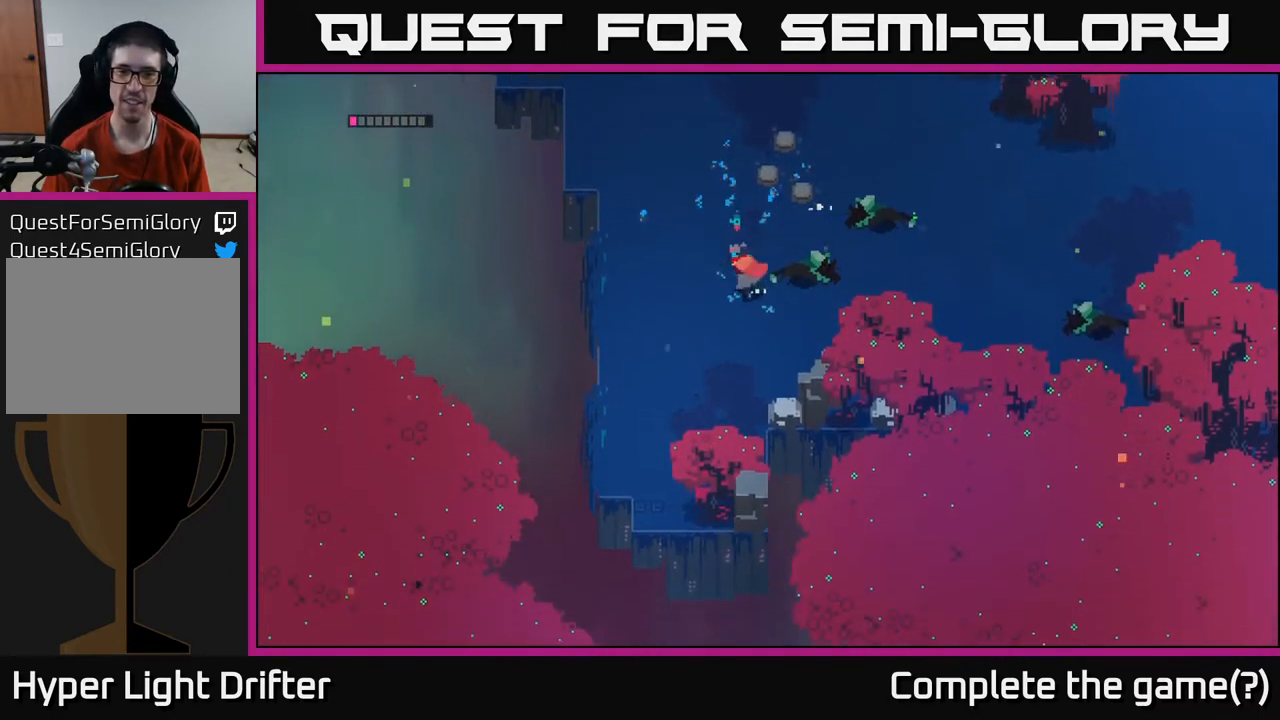
{"buttons": [], "left_stick": "down-left", "right_stick": "center", "events": []}
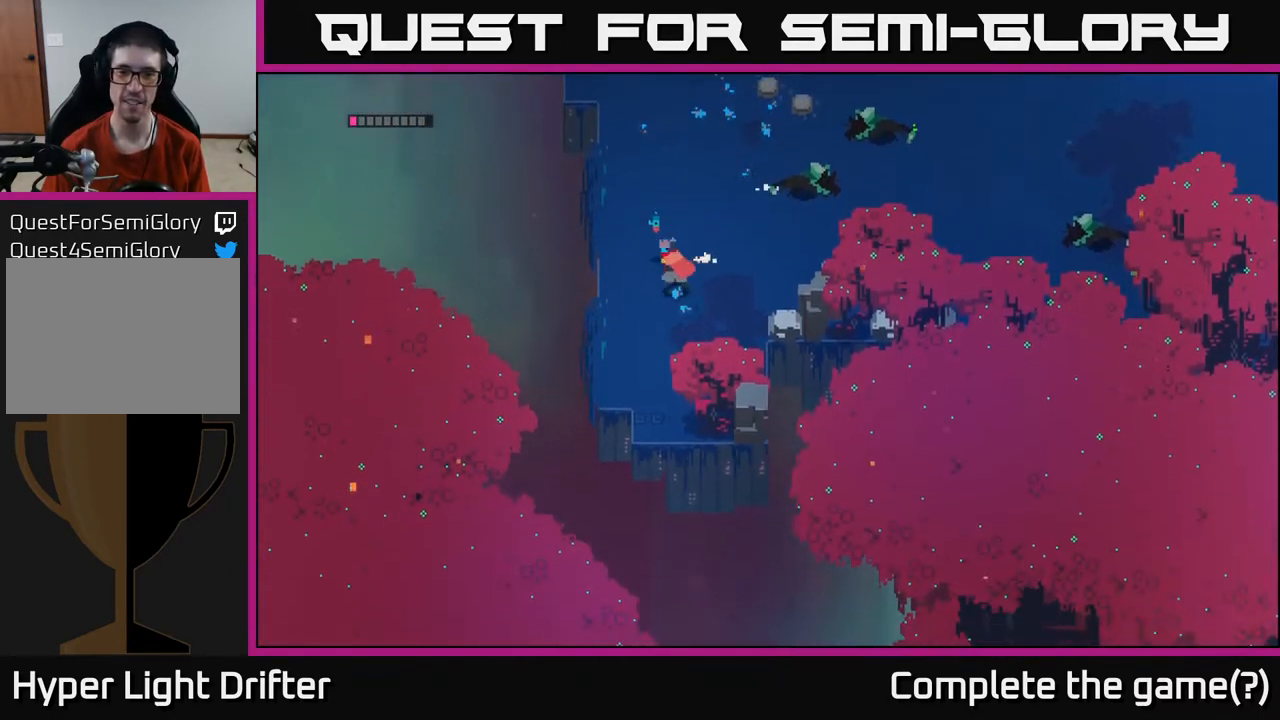
{"buttons": [], "left_stick": "down", "right_stick": "center", "events": [[150, "left_stick", "down"]]}
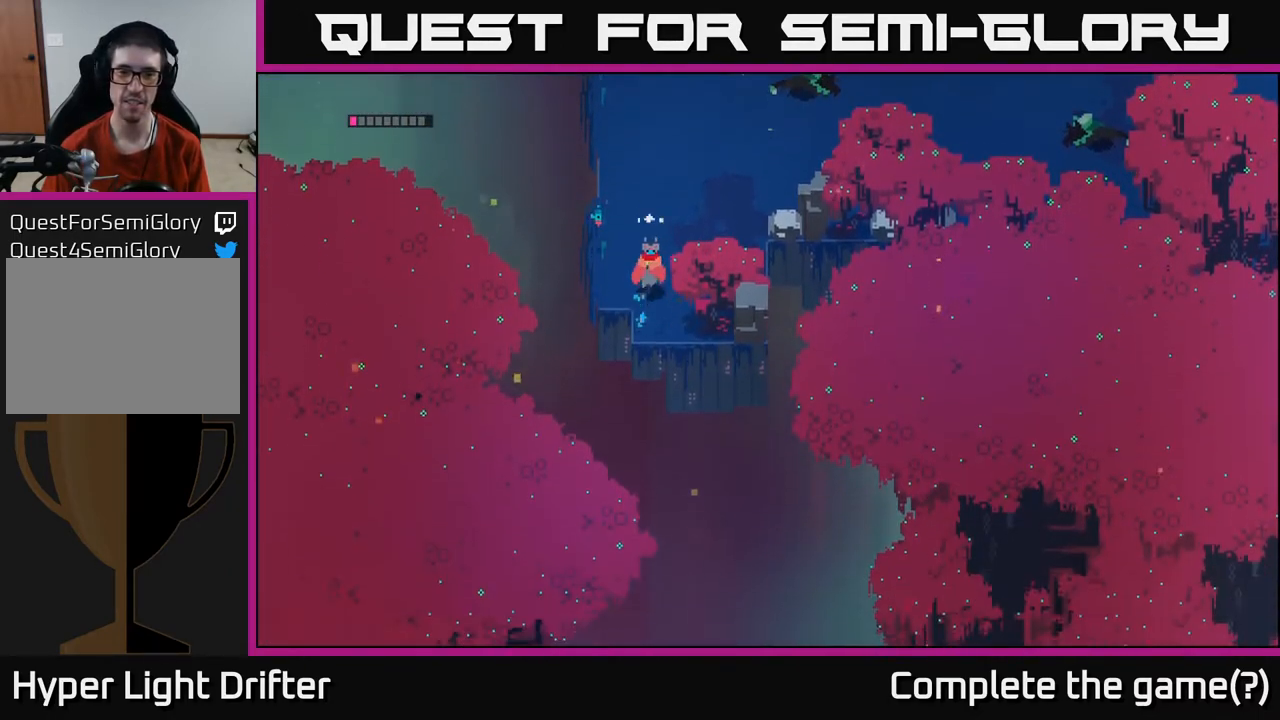
{"buttons": [], "left_stick": "center", "right_stick": "center", "events": [[383, "left_stick", "center"]]}
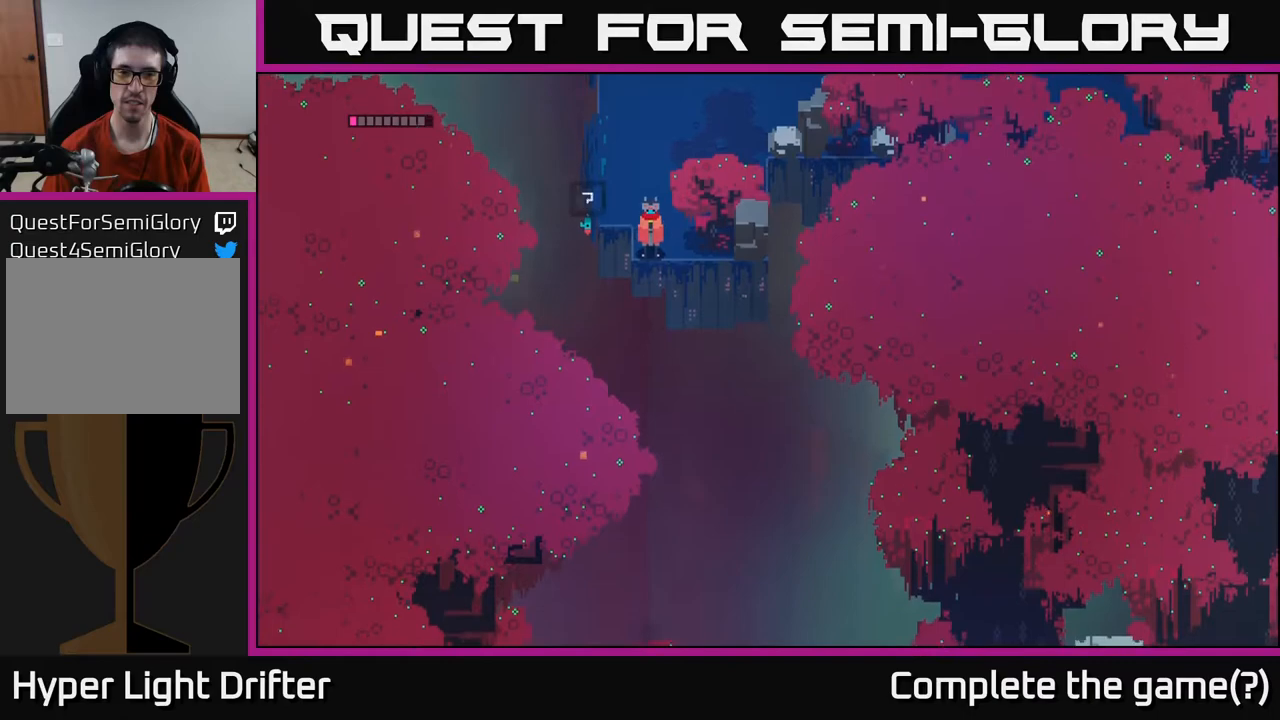
{"buttons": [], "left_stick": "center", "right_stick": "center", "events": [[267, "Y", "down"], [333, "Y", "up"]]}
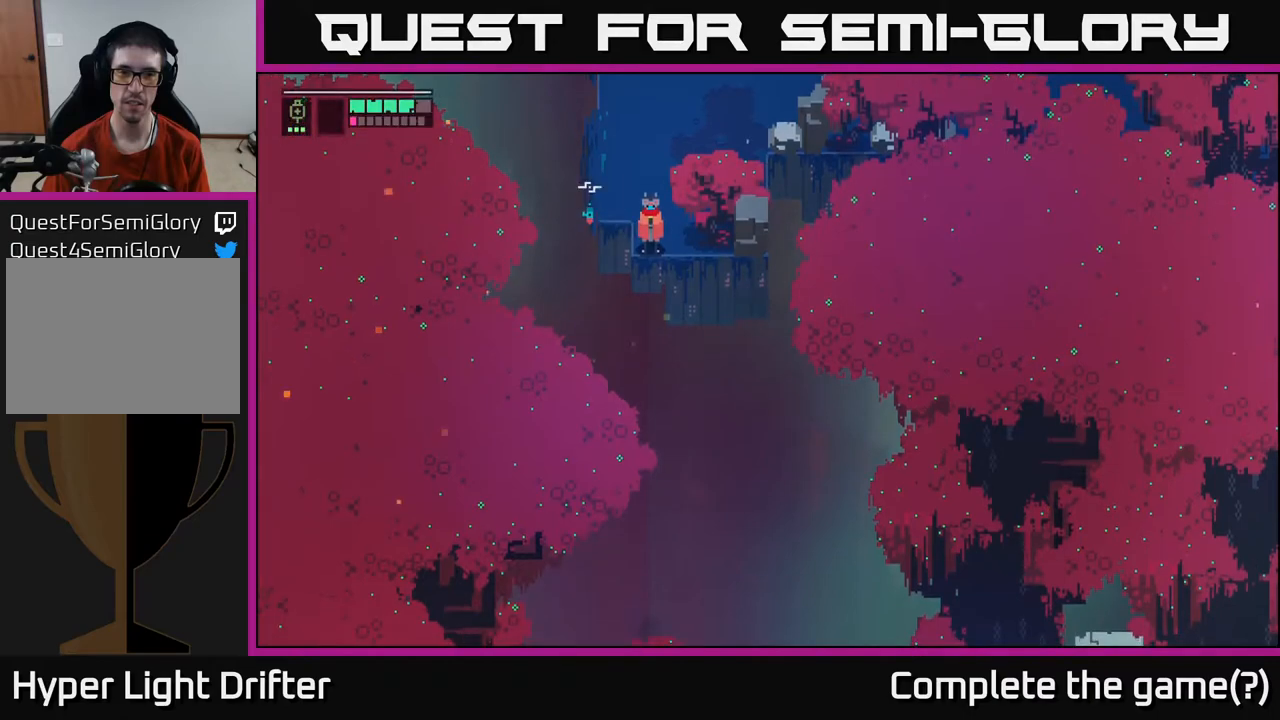
{"buttons": ["Y"], "left_stick": "center", "right_stick": "center", "events": [[117, "Y", "down"]]}
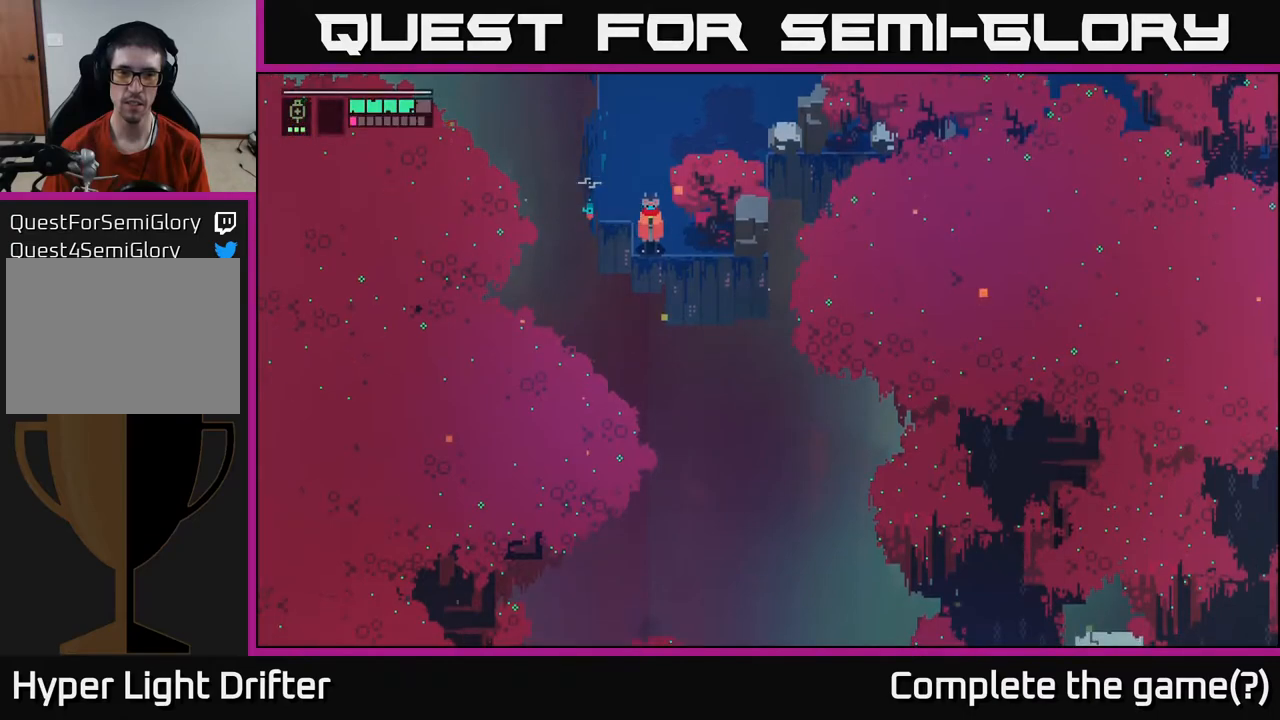
{"buttons": [], "left_stick": "center", "right_stick": "center", "events": [[267, "Y", "up"]]}
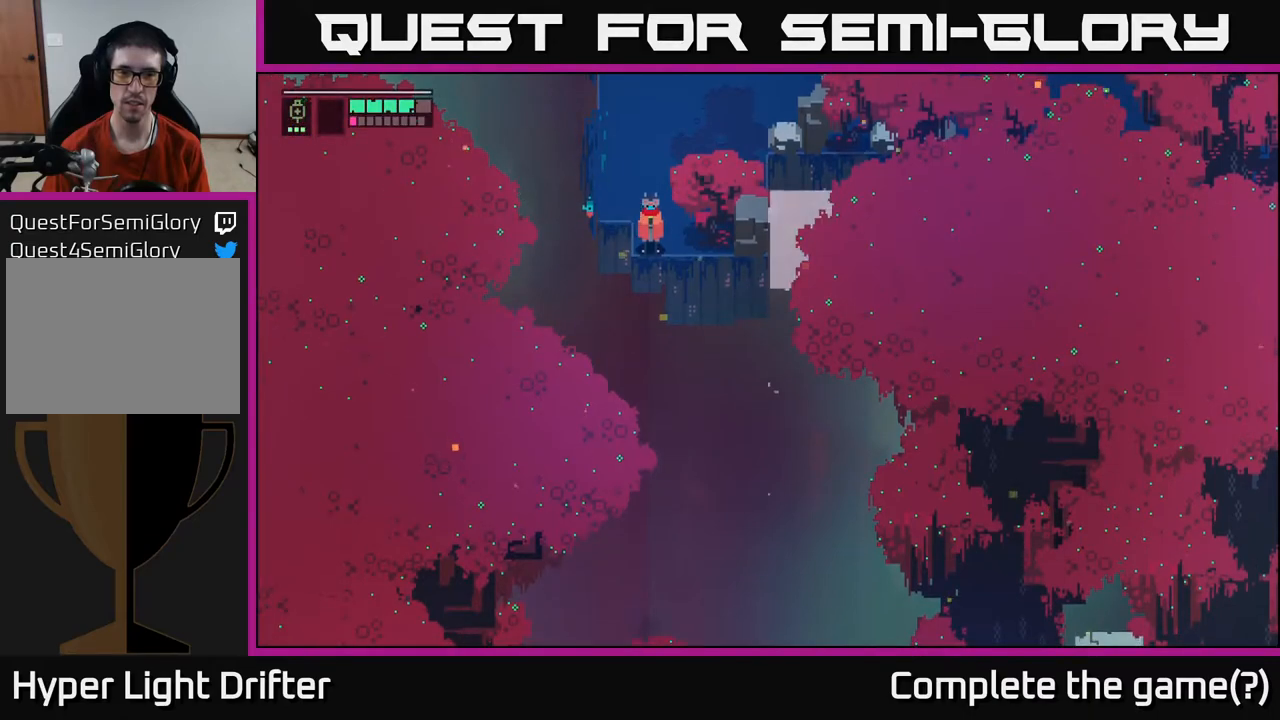
{"buttons": [], "left_stick": "right", "right_stick": "center", "events": [[283, "left_stick", "right"]]}
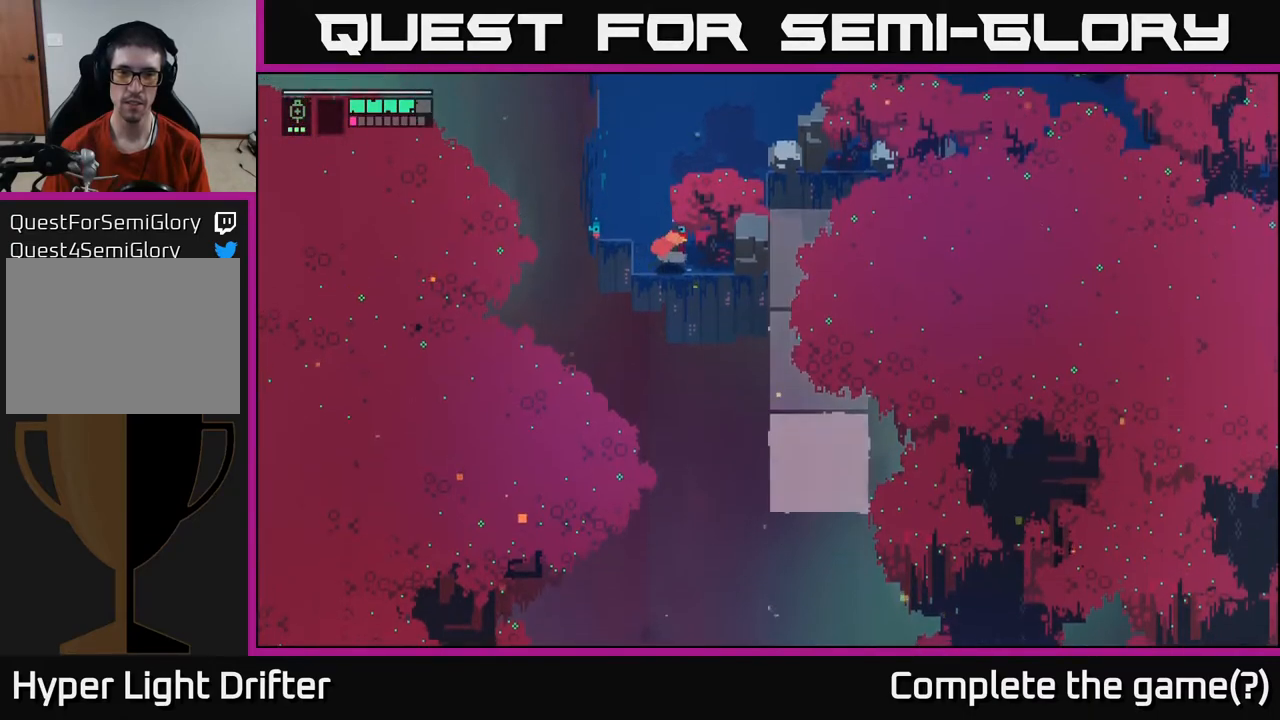
{"buttons": [], "left_stick": "down", "right_stick": "center", "events": [[83, "A", "down"], [200, "A", "up"], [367, "left_stick", "down"]]}
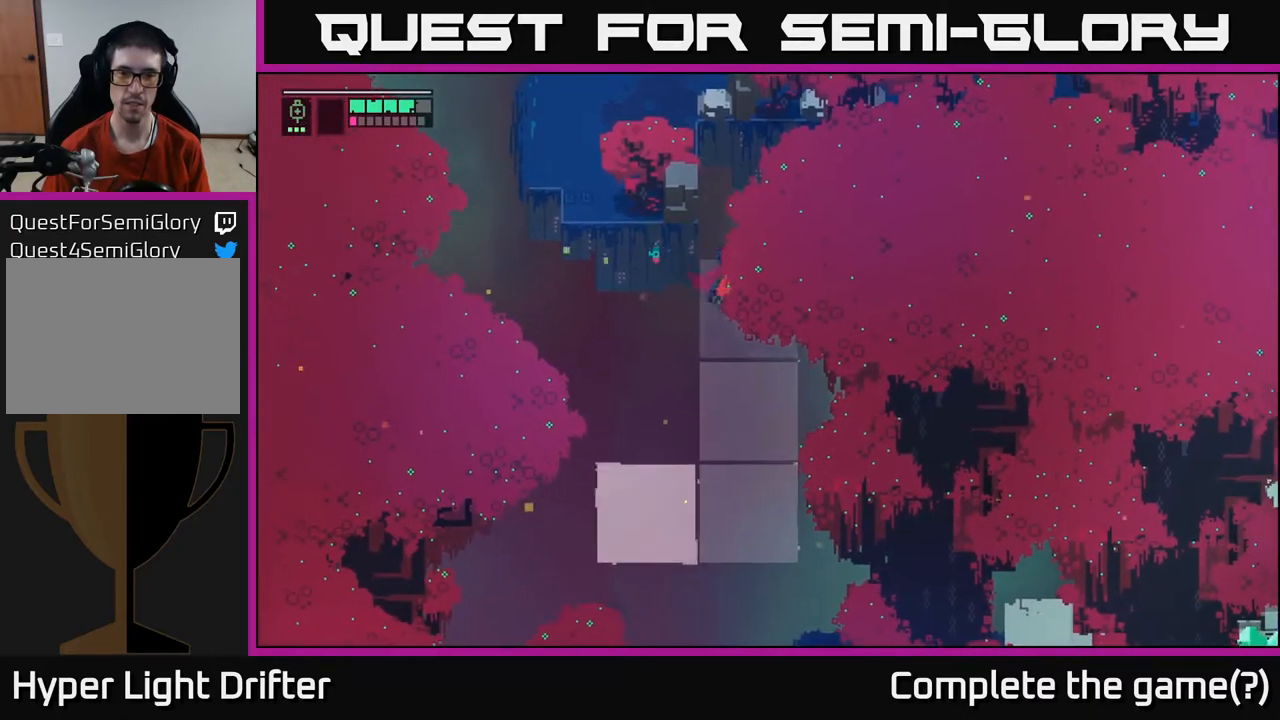
{"buttons": [], "left_stick": "down", "right_stick": "center", "events": []}
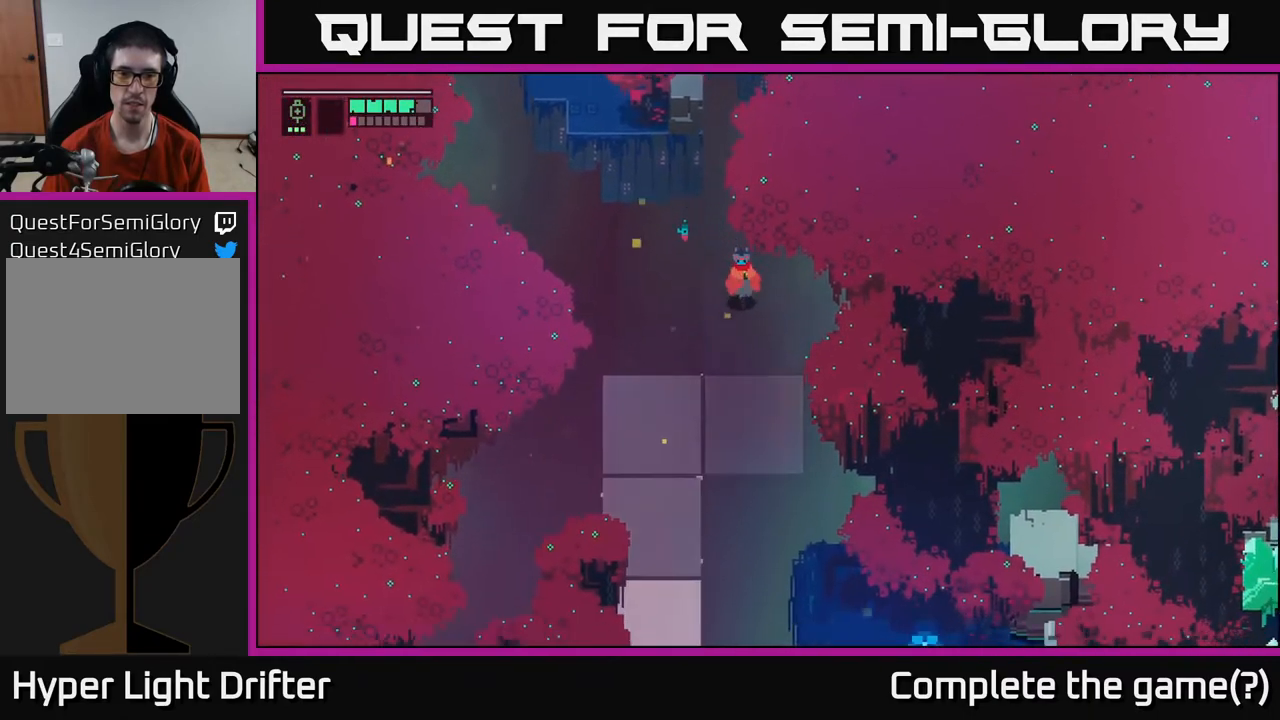
{"buttons": [], "left_stick": "down-left", "right_stick": "center", "events": [[433, "left_stick", "down-left"]]}
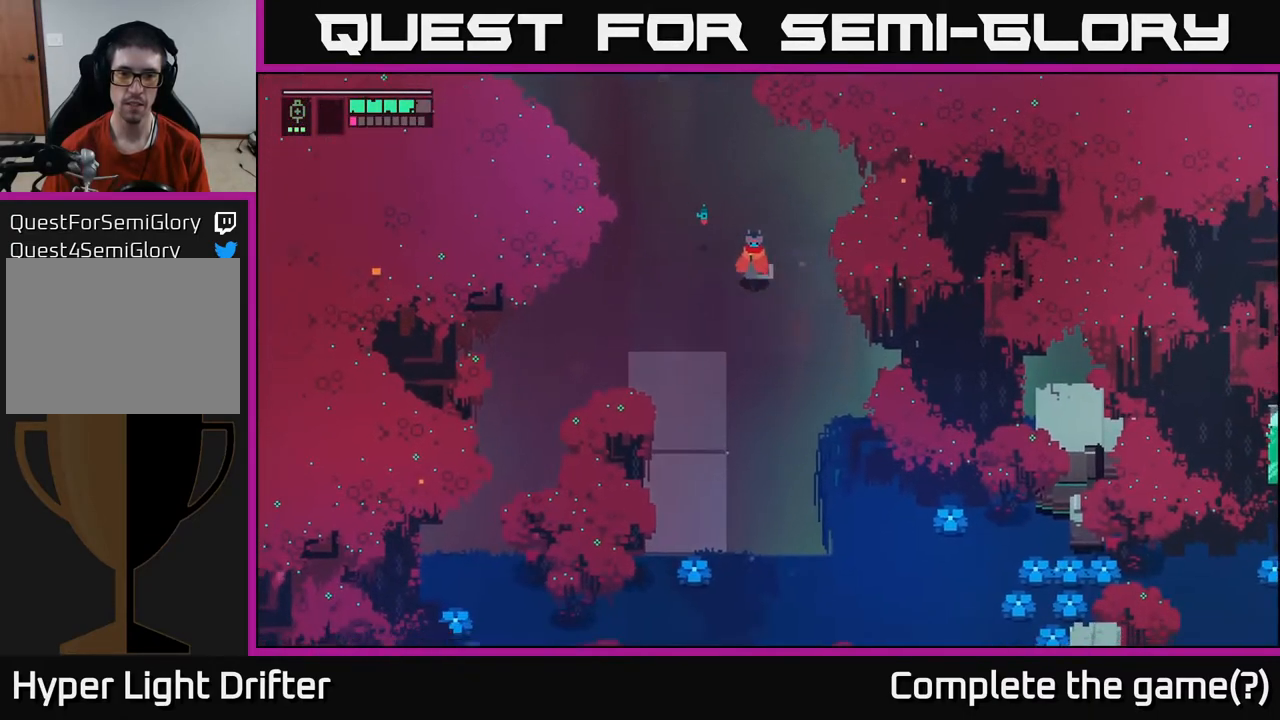
{"buttons": [], "left_stick": "down", "right_stick": "center", "events": [[400, "left_stick", "down"]]}
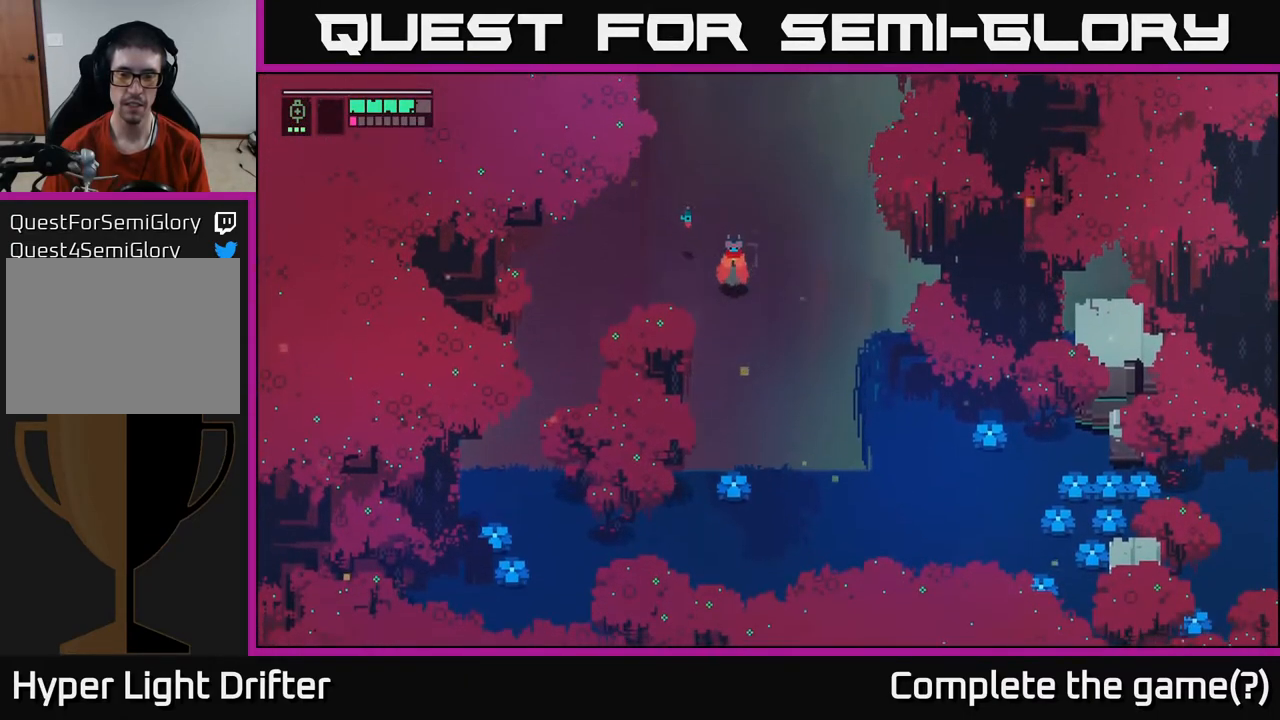
{"buttons": ["X"], "left_stick": "down", "right_stick": "center", "events": [[100, "A", "down"], [233, "A", "up"], [483, "X", "down"]]}
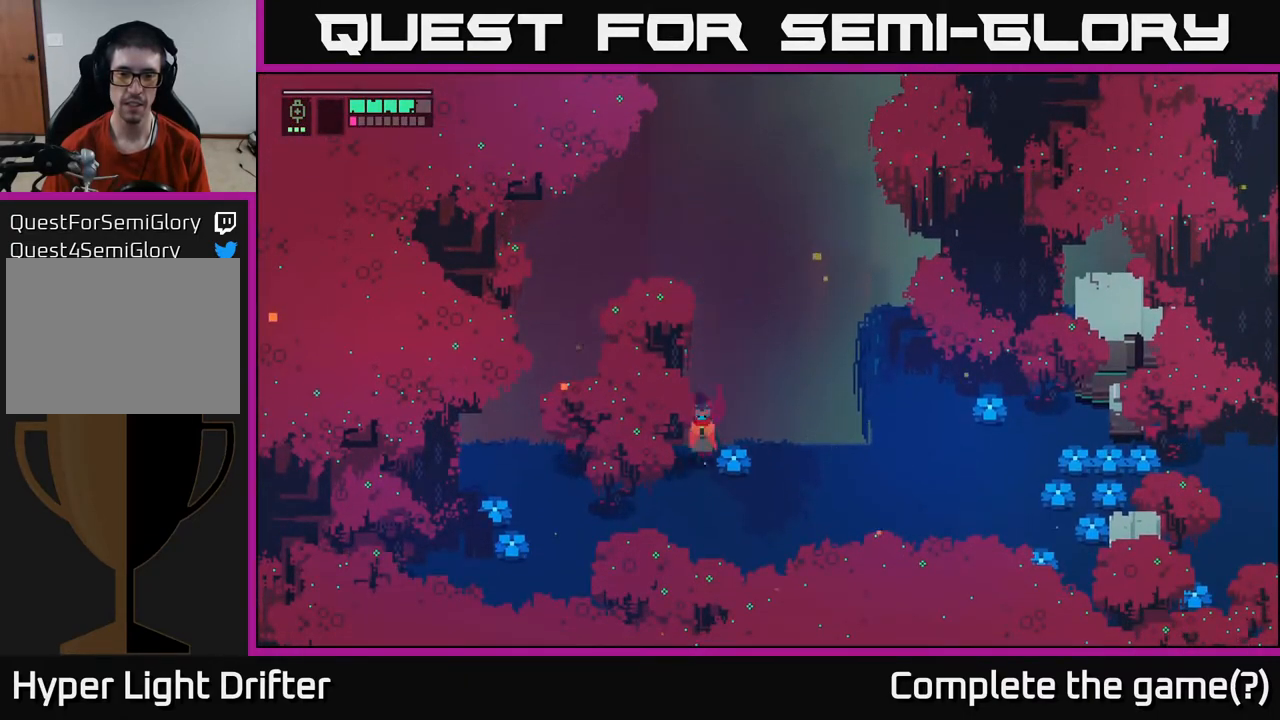
{"buttons": [], "left_stick": "down-right", "right_stick": "center", "events": [[183, "X", "up"], [183, "left_stick", "down-right"], [317, "X", "down"], [467, "X", "up"]]}
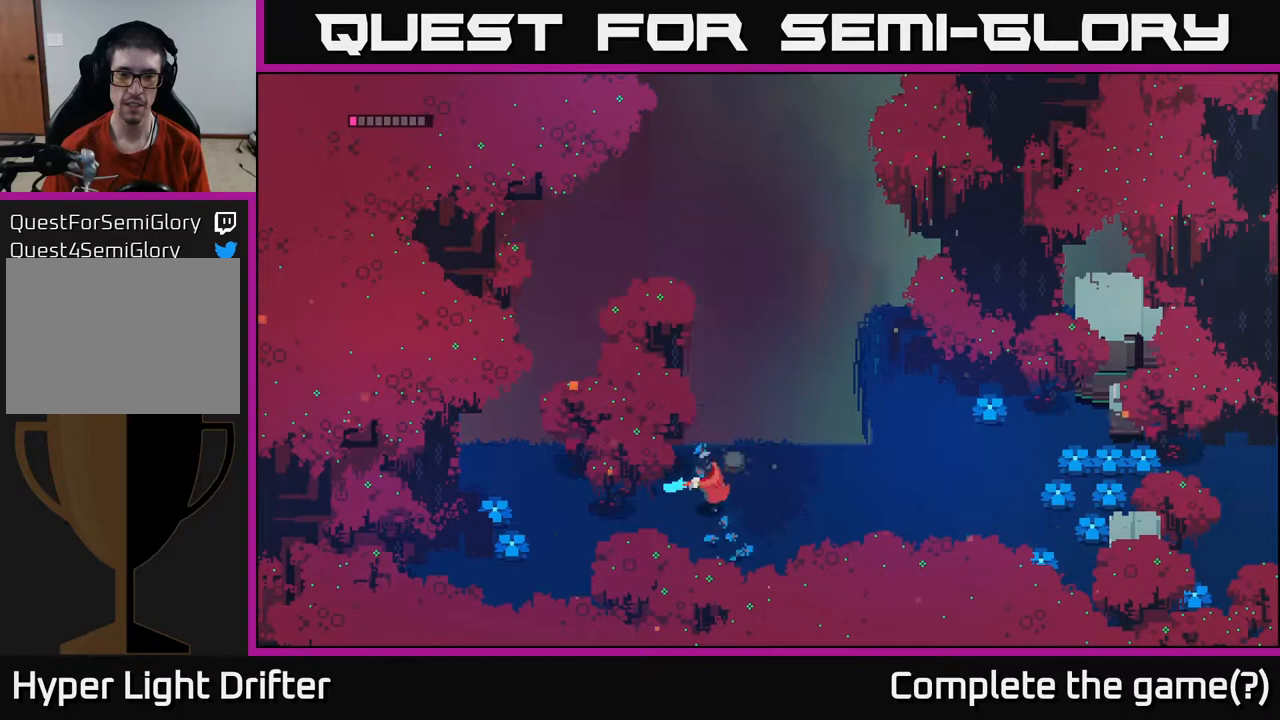
{"buttons": [], "left_stick": "left", "right_stick": "center", "events": [[50, "left_stick", "down-left"], [450, "left_stick", "left"]]}
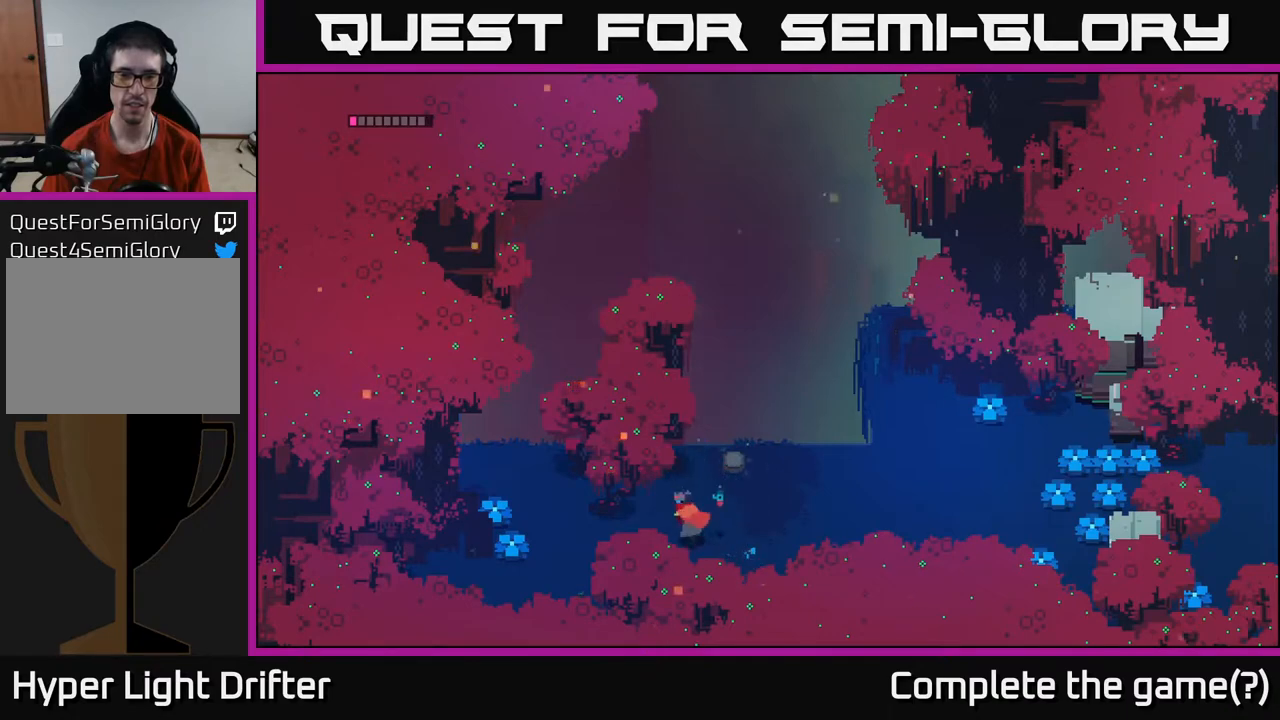
{"buttons": [], "left_stick": "left", "right_stick": "center", "events": []}
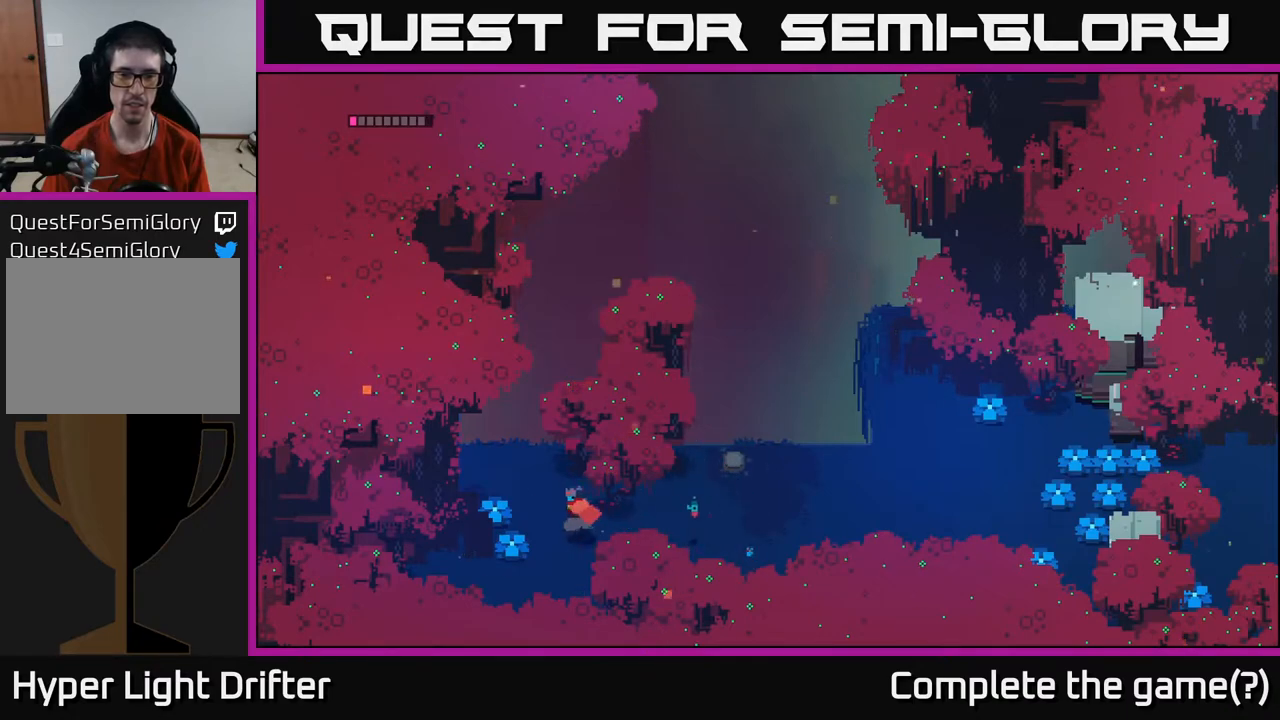
{"buttons": [], "left_stick": "right", "right_stick": "center", "events": [[17, "X", "down"], [150, "X", "up"], [217, "left_stick", "center"], [333, "left_stick", "right"]]}
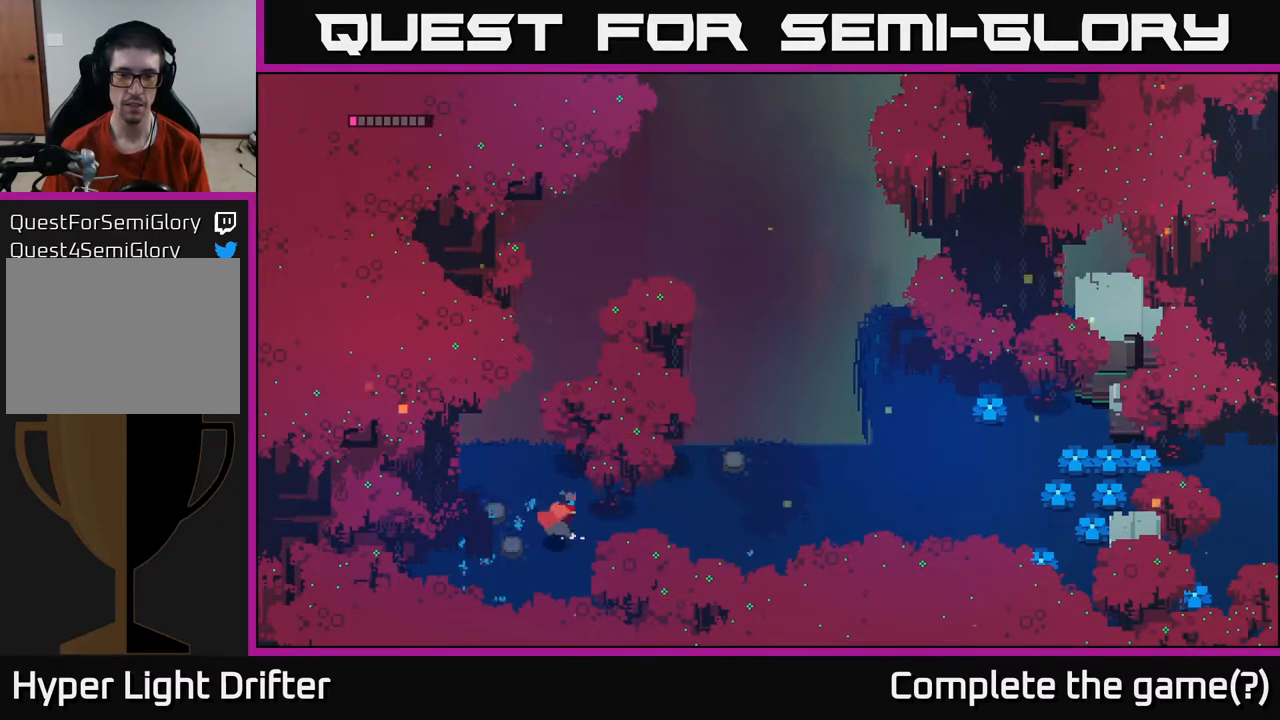
{"buttons": ["A"], "left_stick": "right", "right_stick": "center", "events": [[500, "A", "down"]]}